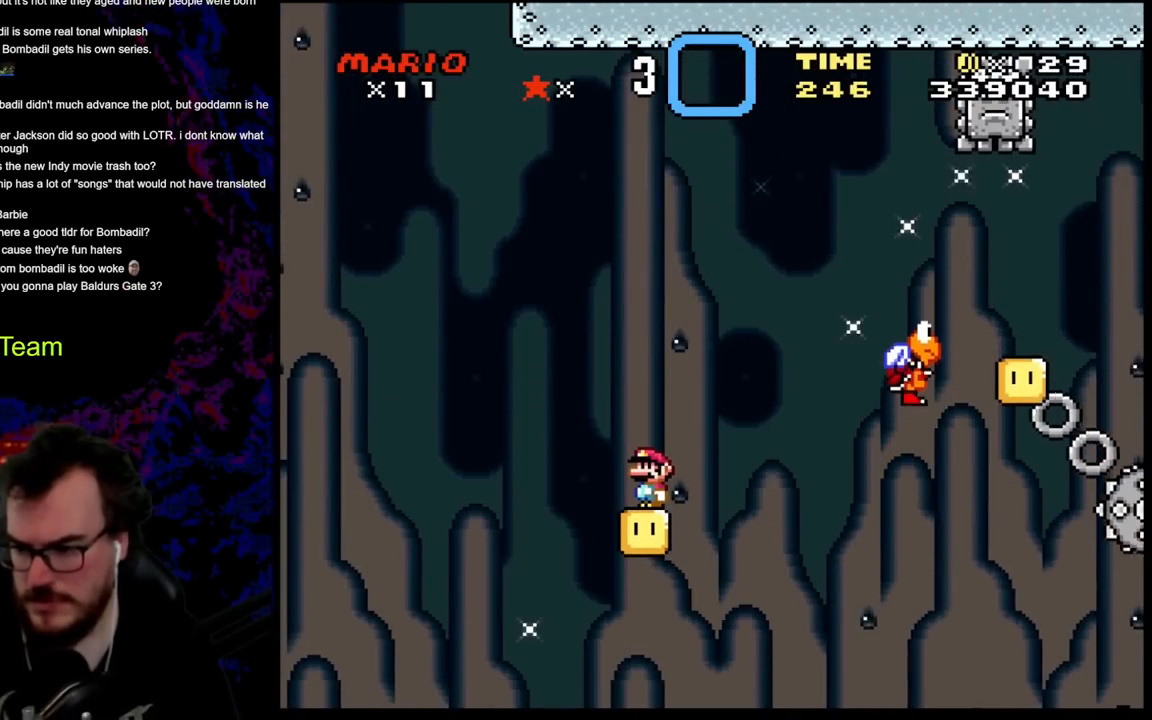
Gameplay with a controller (Nintendo layout); each line is a JSON object with the inputs held at the frame after it. "events" lists button and stick changes between this image and that frame as [ms after this image, input, new state], when the widget could be followed in between. Not read: L3 R3.
{"buttons": [], "events": []}
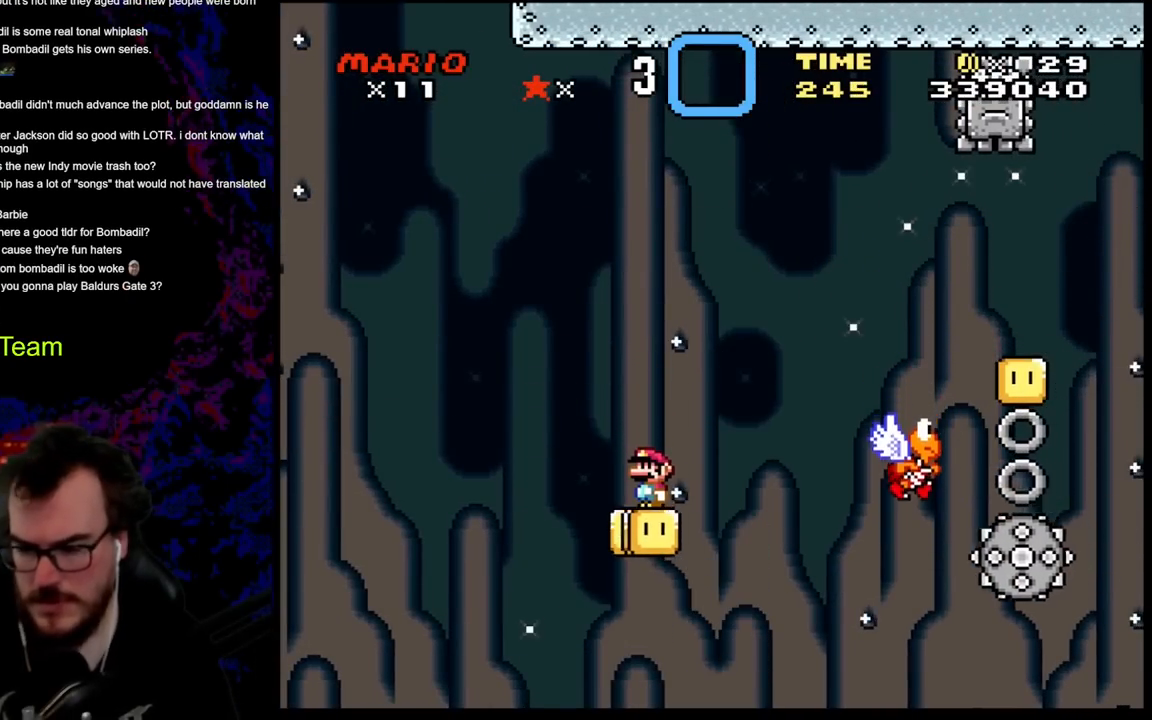
{"buttons": ["Y"], "events": [[33, "Y", "down"]]}
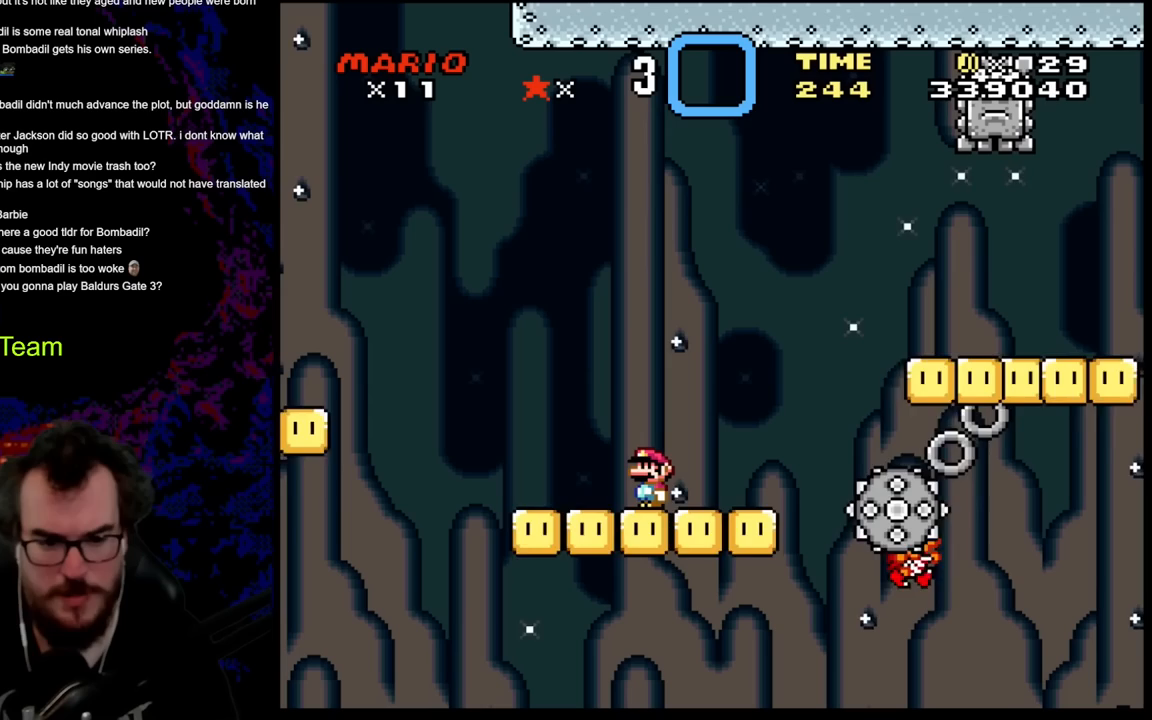
{"buttons": ["Y"], "events": []}
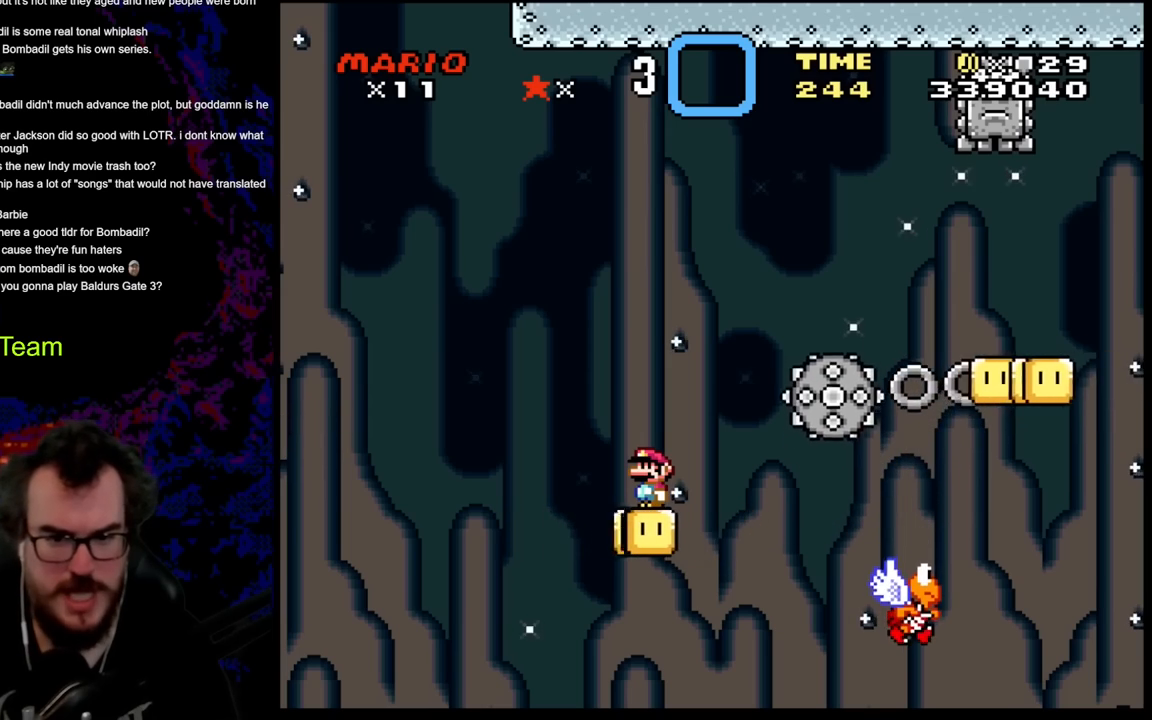
{"buttons": ["Y"], "events": []}
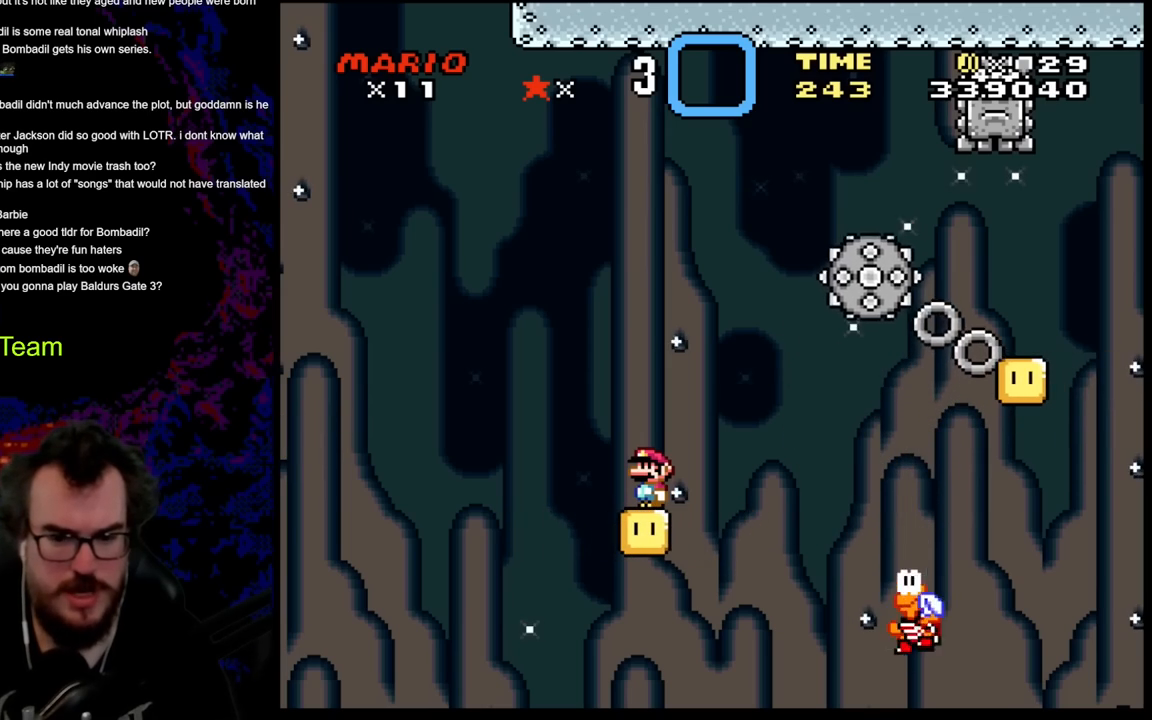
{"buttons": ["Y"], "events": []}
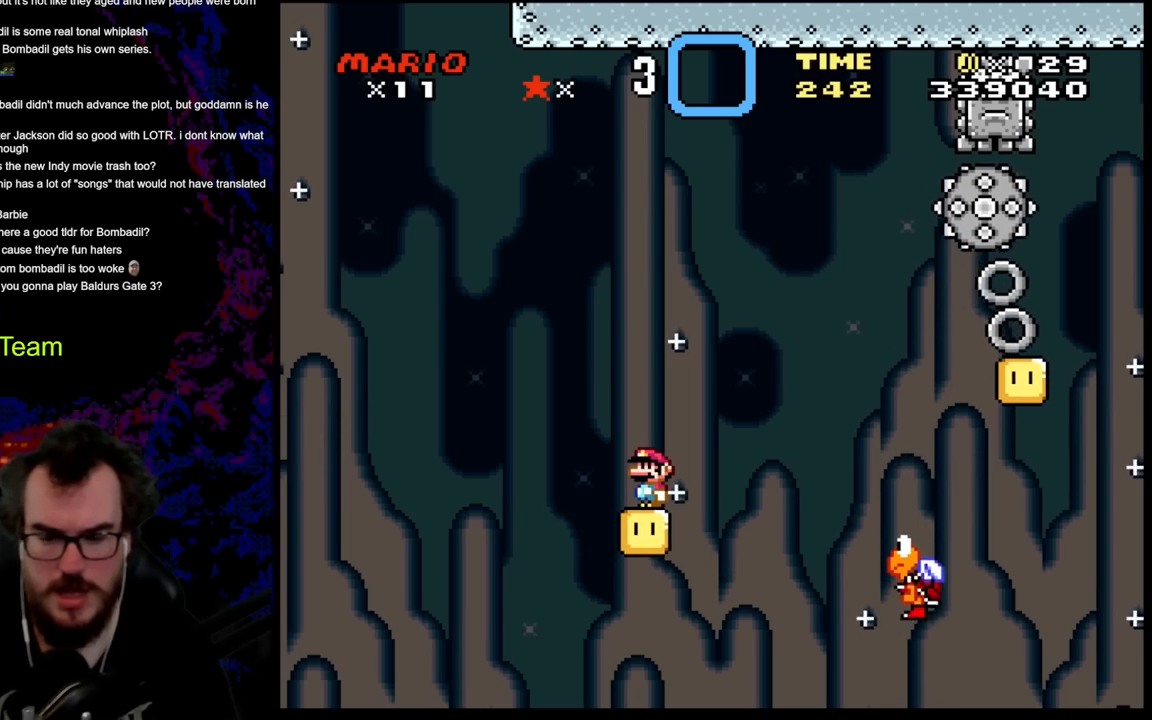
{"buttons": ["Y"], "events": []}
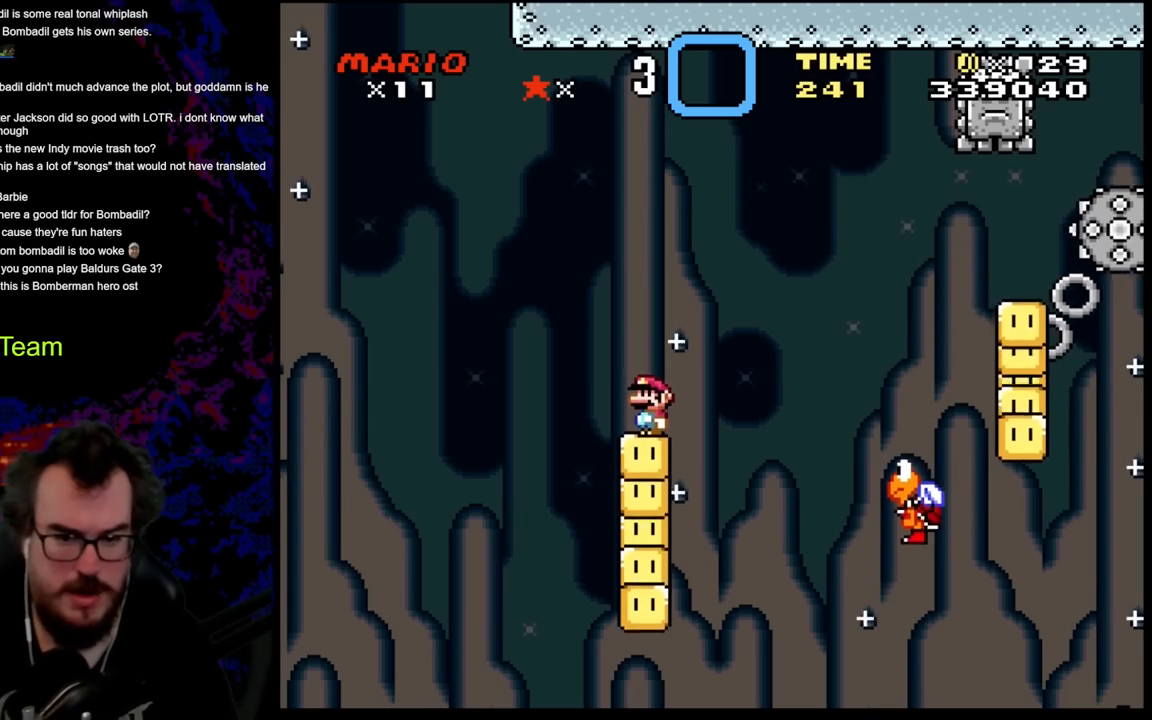
{"buttons": ["B", "Y", "DPAD_RIGHT"], "events": [[333, "B", "down"], [333, "DPAD_RIGHT", "down"]]}
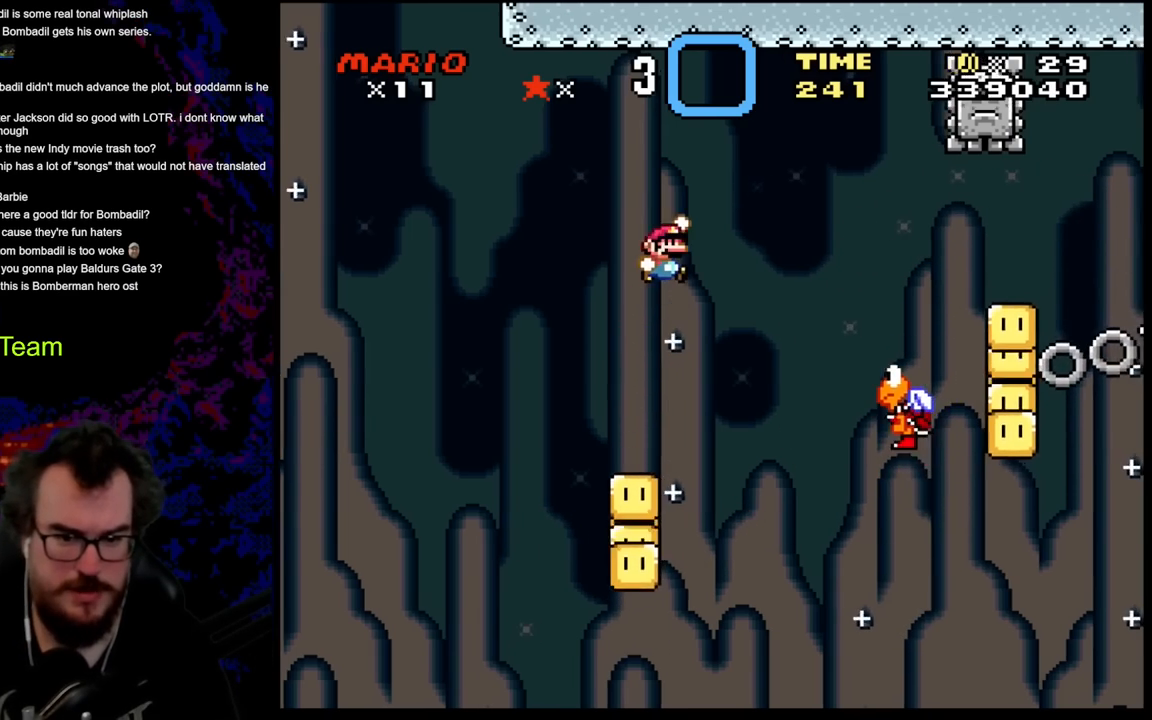
{"buttons": ["B", "Y", "DPAD_RIGHT"], "events": []}
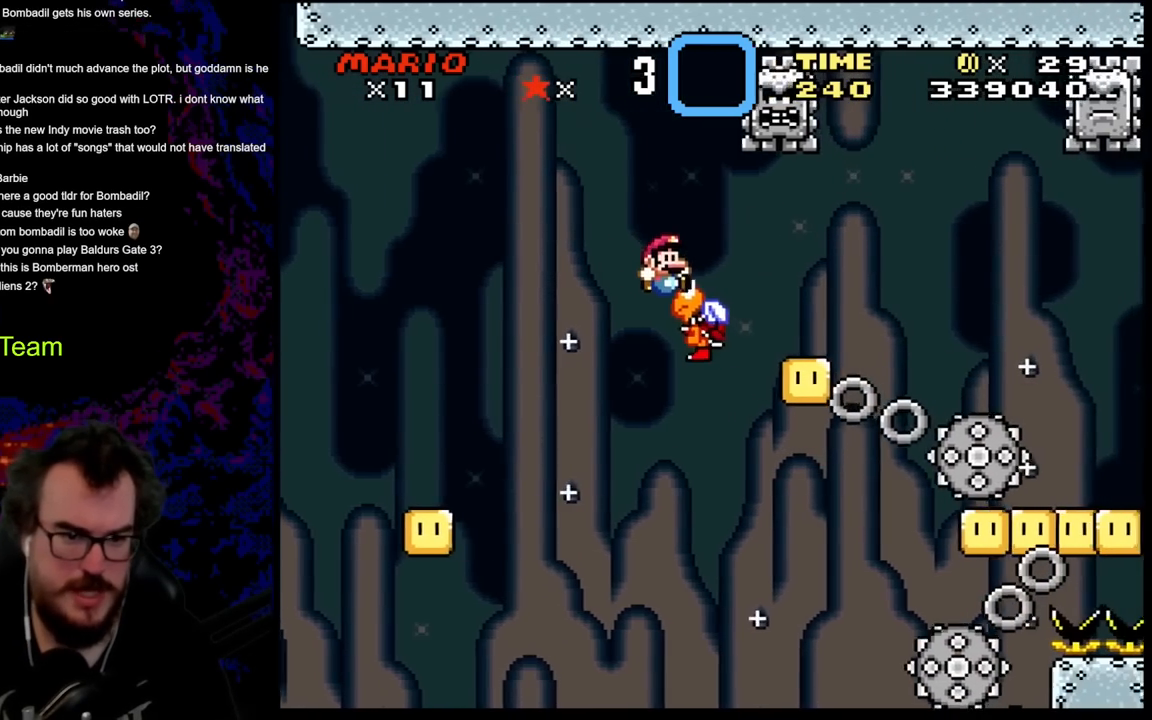
{"buttons": ["B", "Y", "DPAD_RIGHT"], "events": [[67, "DPAD_LEFT", "down"], [67, "DPAD_RIGHT", "up"], [250, "DPAD_LEFT", "up"], [283, "B", "up"], [283, "DPAD_RIGHT", "down"], [367, "B", "down"]]}
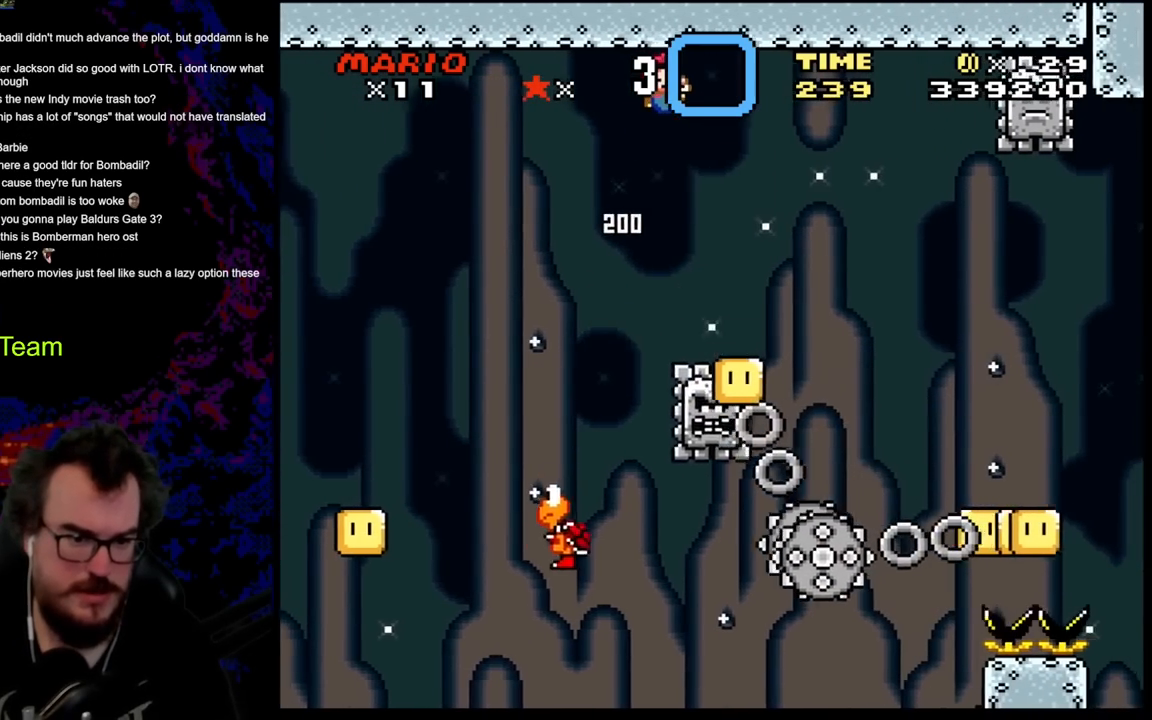
{"buttons": ["X"], "events": [[33, "B", "up"], [200, "DPAD_DOWN", "down"], [217, "DPAD_DOWN", "up"], [217, "DPAD_LEFT", "down"], [217, "DPAD_RIGHT", "up"], [250, "X", "down"], [250, "Y", "up"], [333, "DPAD_LEFT", "up"]]}
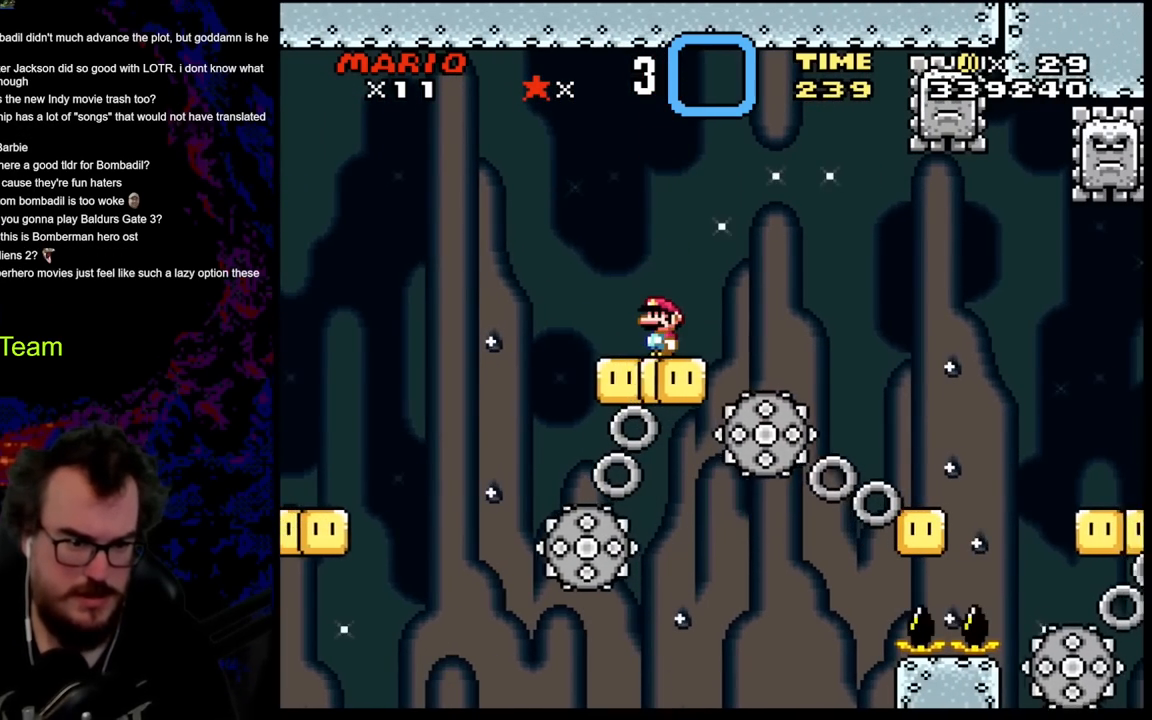
{"buttons": ["X"], "events": []}
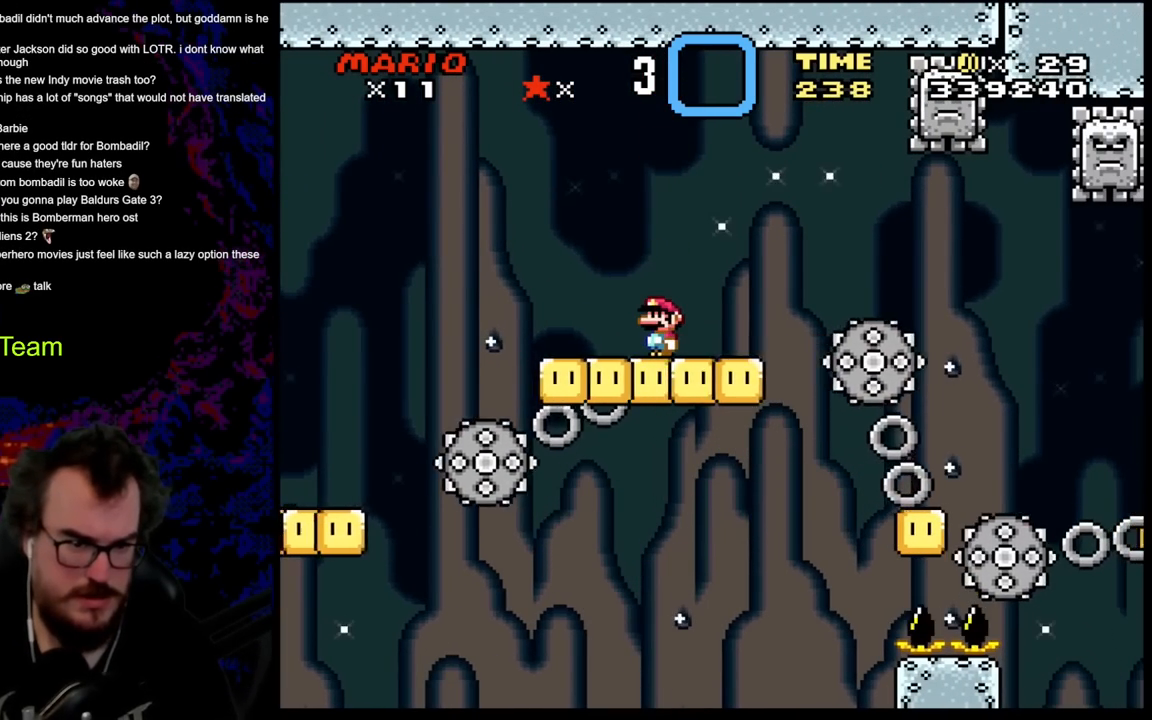
{"buttons": ["X"], "events": []}
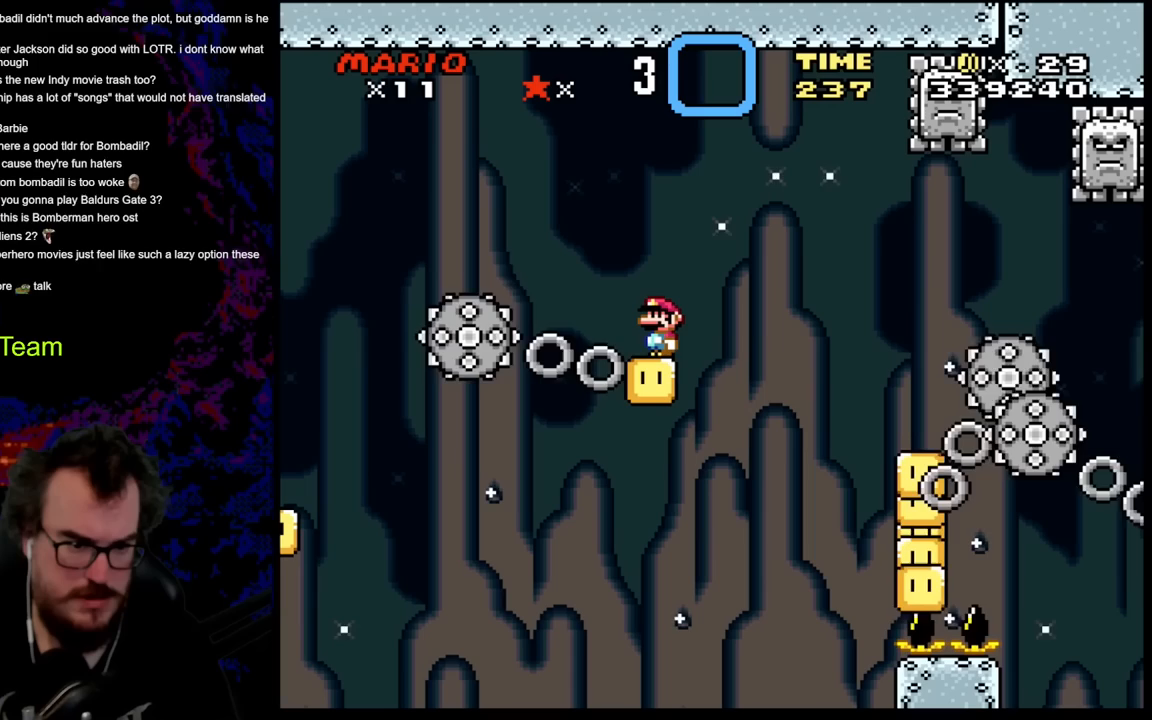
{"buttons": ["X"], "events": [[300, "DPAD_LEFT", "down"], [333, "DPAD_LEFT", "up"]]}
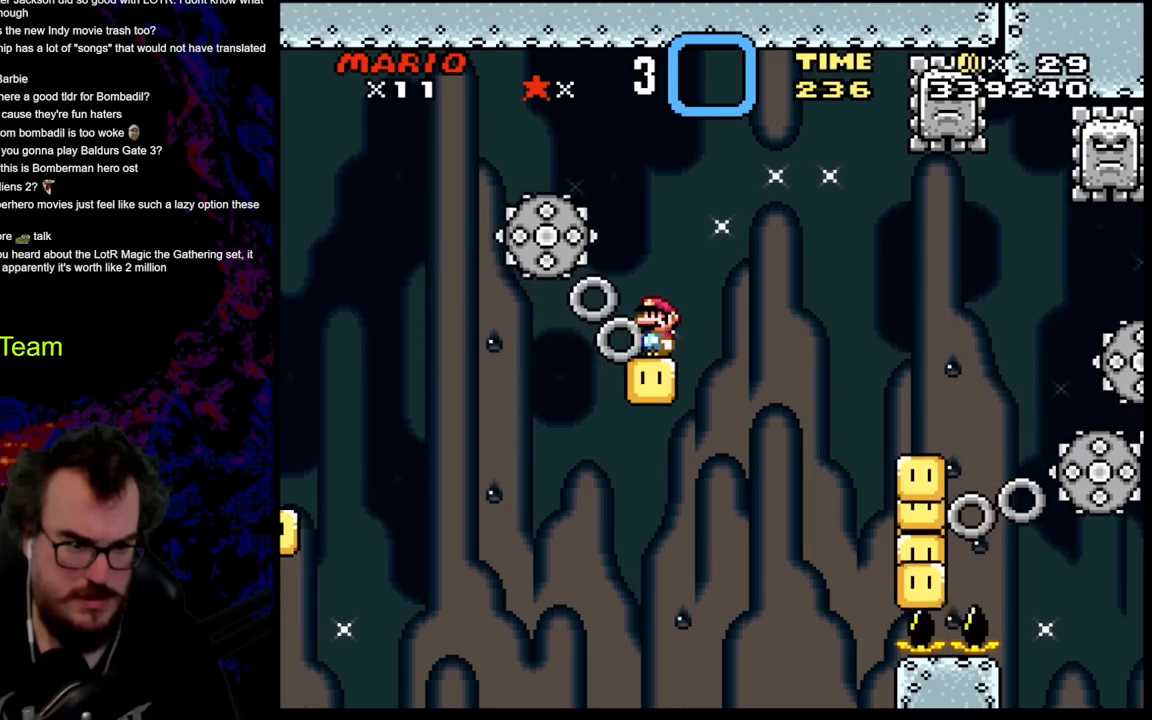
{"buttons": ["X"], "events": [[167, "DPAD_LEFT", "down"], [300, "DPAD_LEFT", "up"]]}
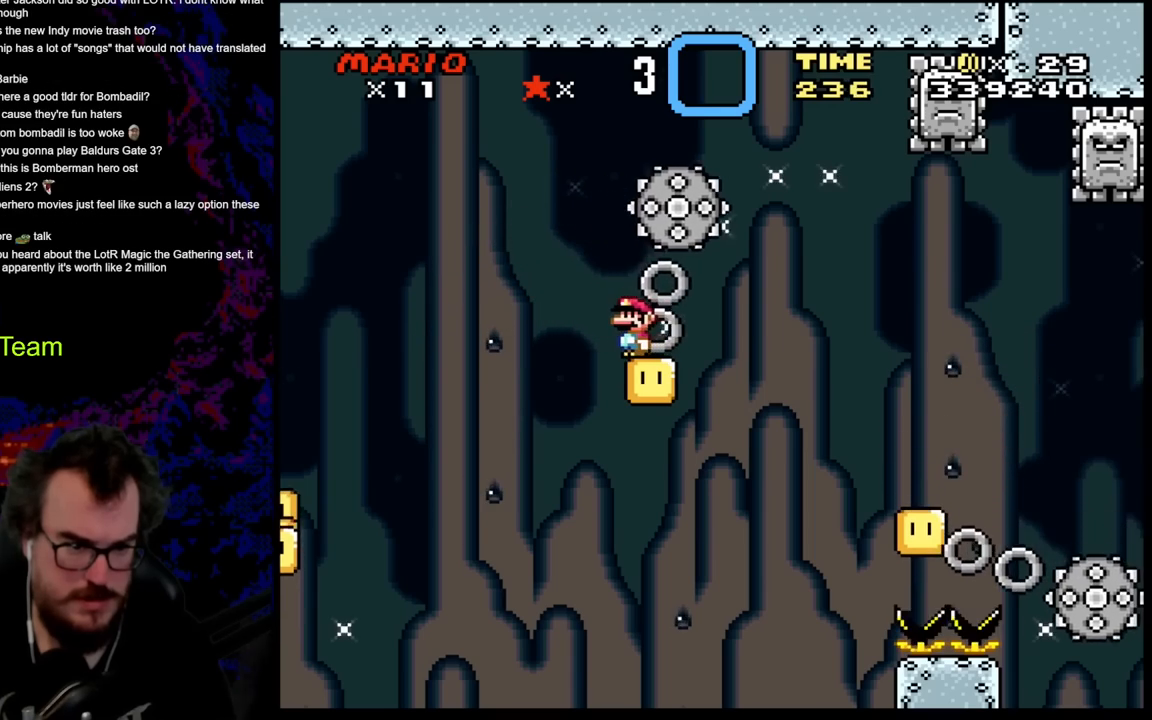
{"buttons": ["X"], "events": []}
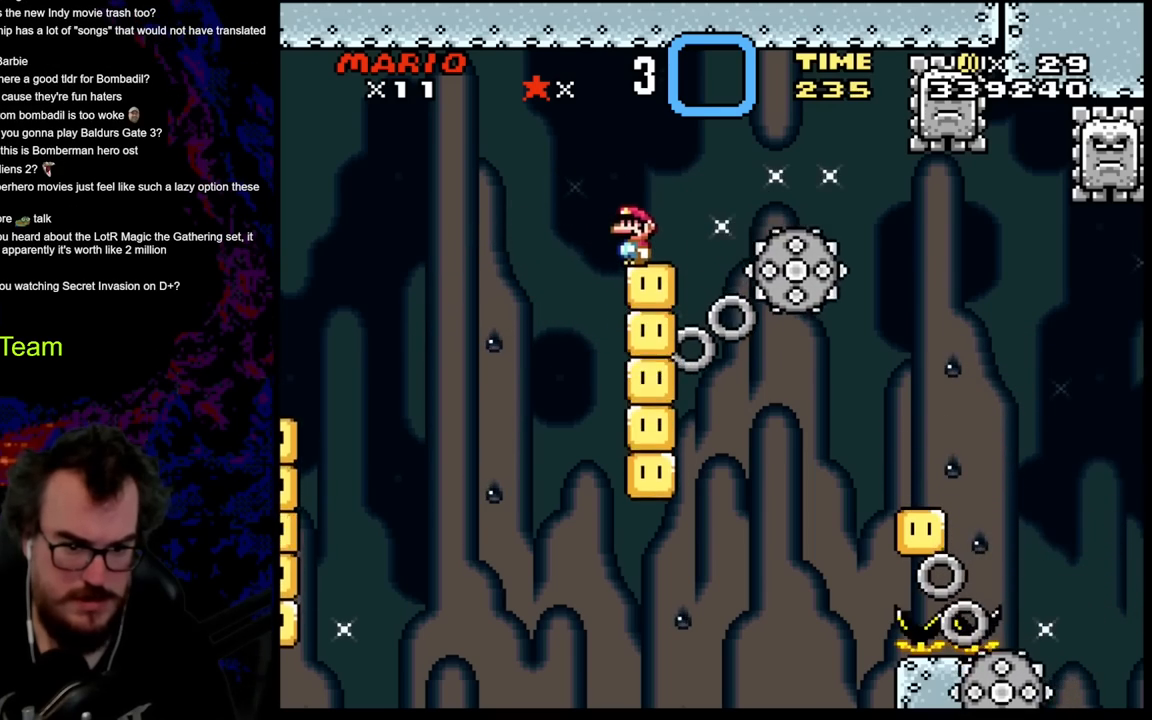
{"buttons": ["X"], "events": []}
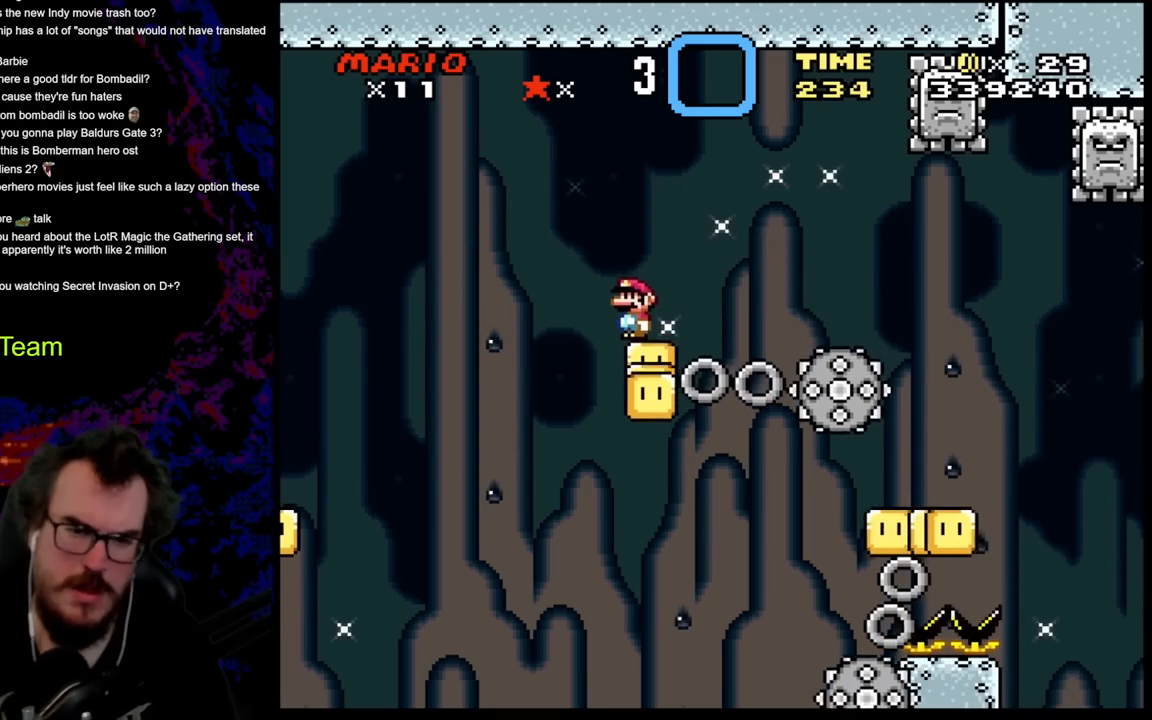
{"buttons": ["Y"], "events": [[417, "X", "up"], [450, "Y", "down"]]}
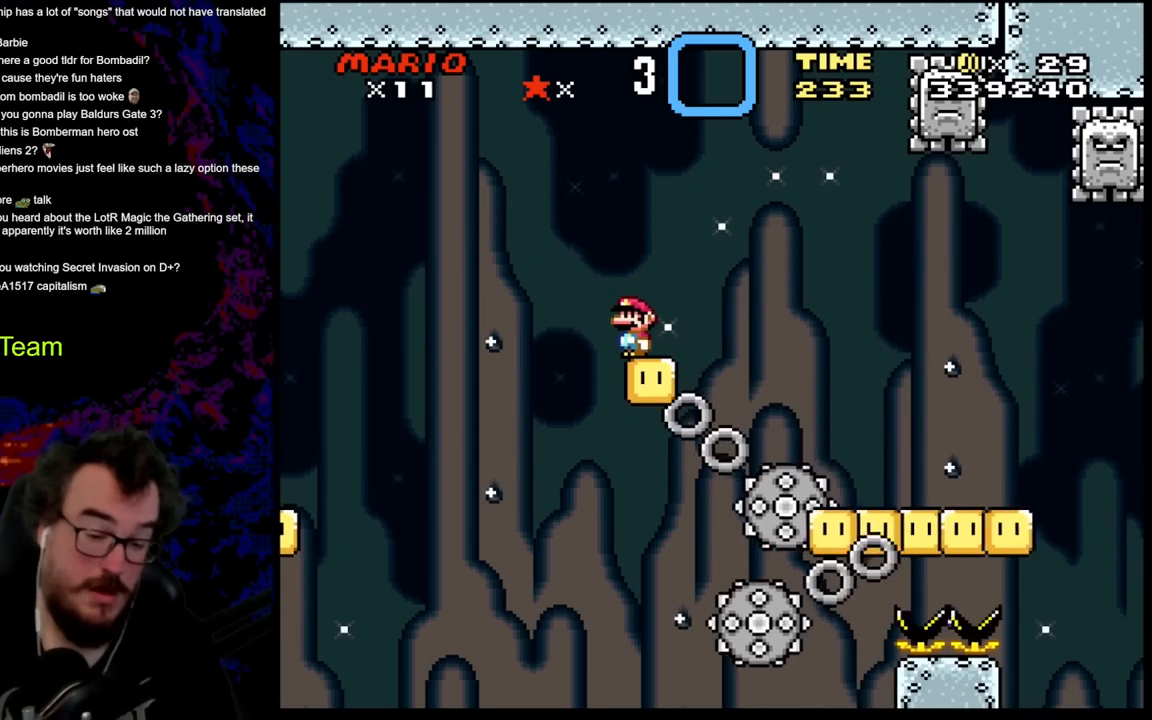
{"buttons": ["Y"], "events": []}
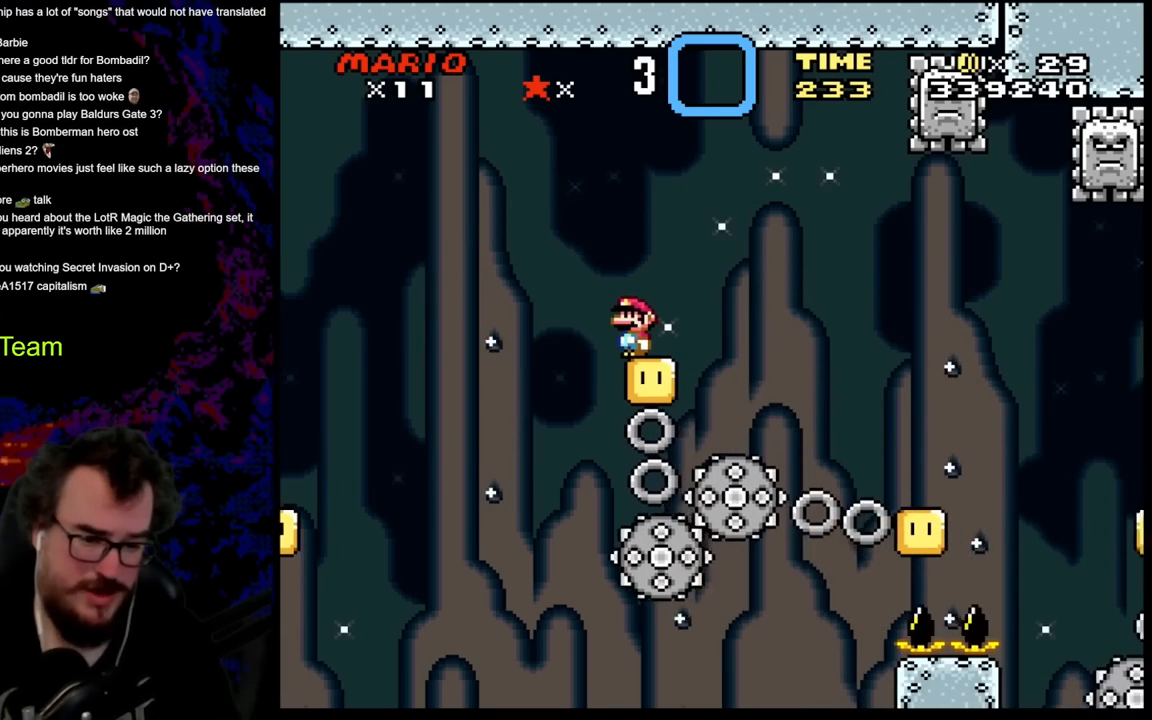
{"buttons": ["X"], "events": [[117, "Y", "up"], [167, "X", "down"]]}
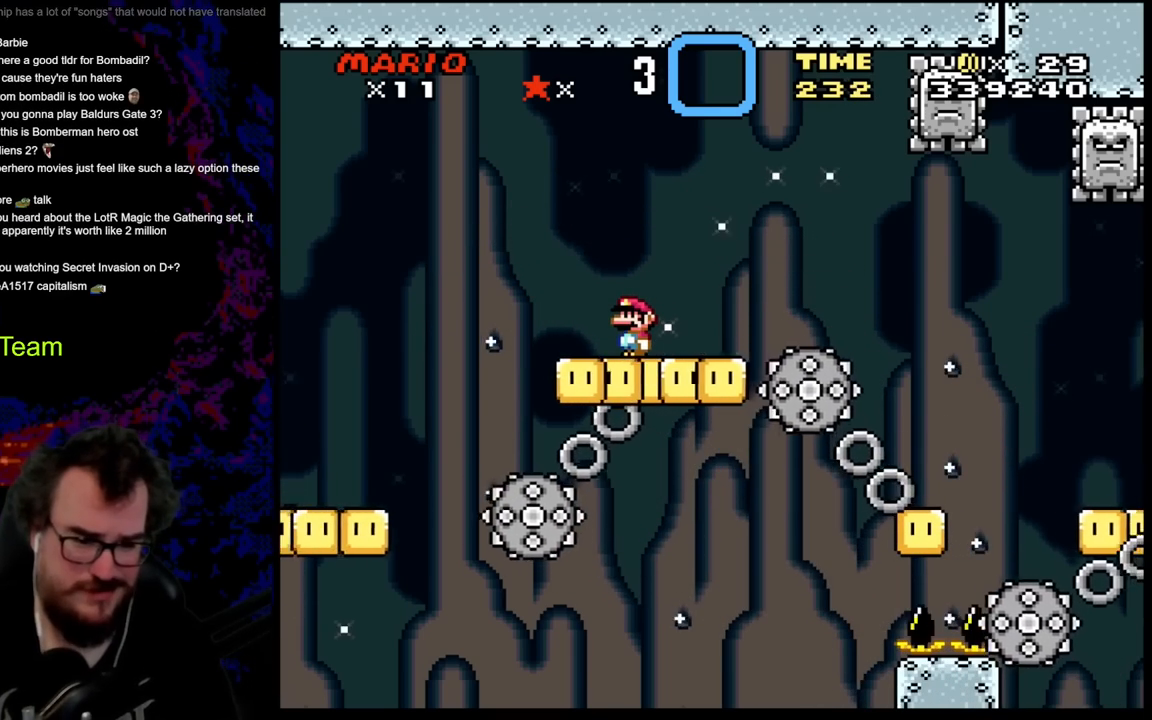
{"buttons": ["A", "X", "DPAD_RIGHT"], "events": [[317, "DPAD_RIGHT", "down"], [467, "A", "down"]]}
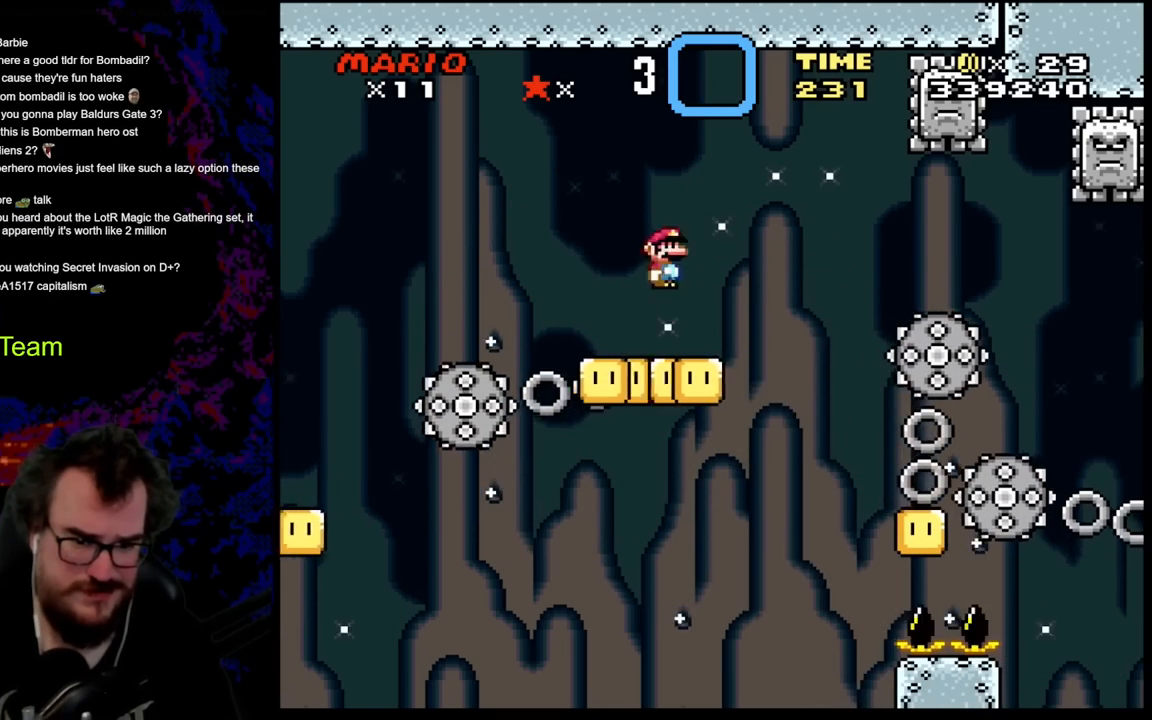
{"buttons": ["A", "X", "DPAD_LEFT"], "events": [[450, "DPAD_DOWN", "down"], [467, "DPAD_DOWN", "up"], [467, "DPAD_LEFT", "down"], [467, "DPAD_RIGHT", "up"]]}
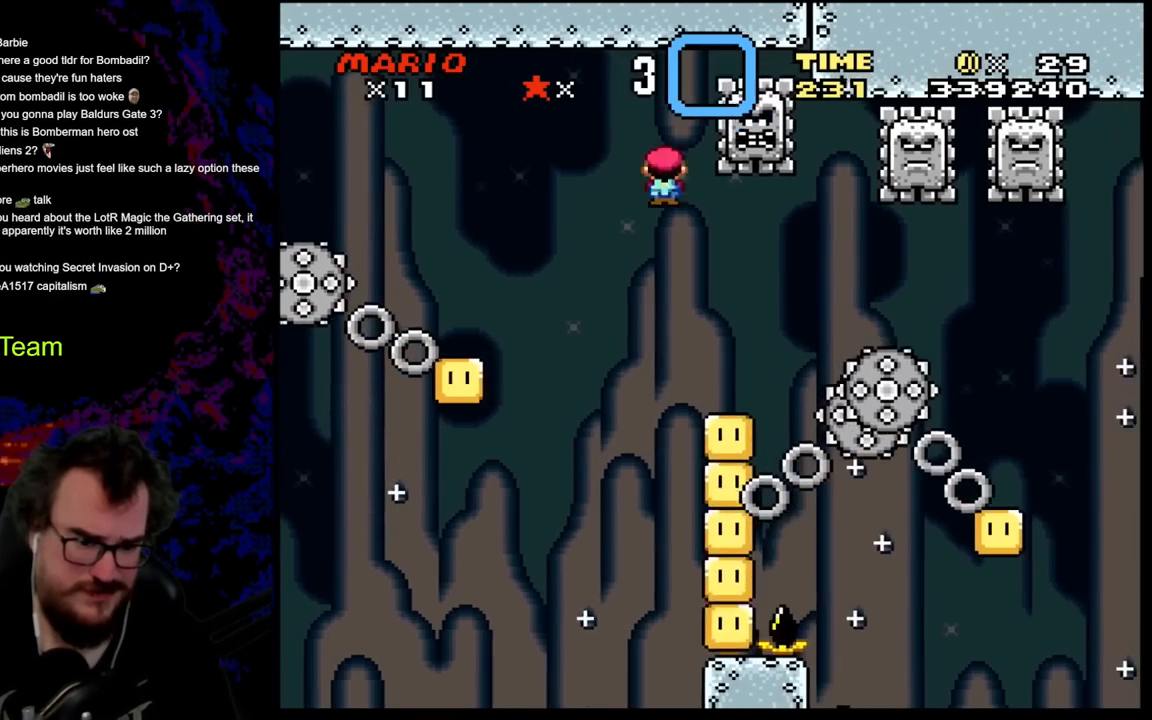
{"buttons": ["A", "X", "DPAD_LEFT"], "events": [[67, "DPAD_DOWN", "down"], [67, "DPAD_LEFT", "up"], [67, "DPAD_RIGHT", "down"], [83, "DPAD_DOWN", "up"], [267, "A", "up"], [267, "DPAD_DOWN", "down"], [300, "DPAD_DOWN", "up"], [300, "DPAD_LEFT", "down"], [300, "DPAD_RIGHT", "up"], [450, "A", "down"]]}
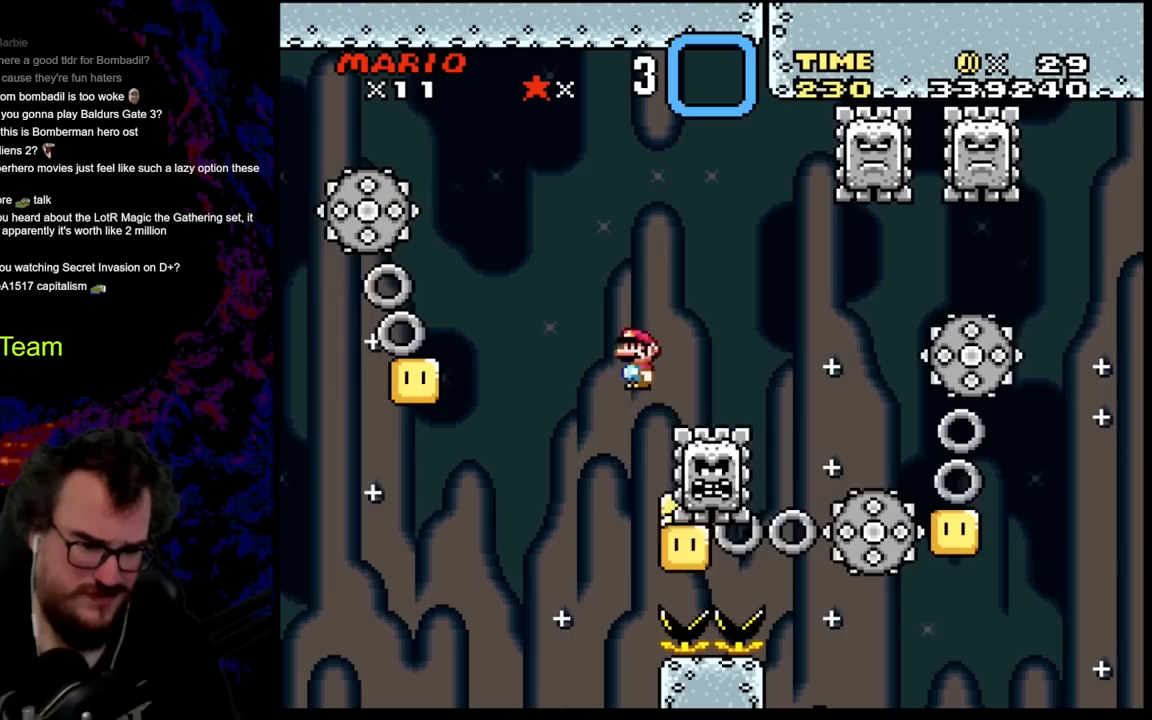
{"buttons": ["A", "X", "DPAD_LEFT"], "events": [[17, "DPAD_LEFT", "up"], [100, "DPAD_RIGHT", "down"], [417, "DPAD_DOWN", "down"], [417, "DPAD_RIGHT", "up"], [450, "DPAD_DOWN", "up"], [450, "DPAD_LEFT", "down"]]}
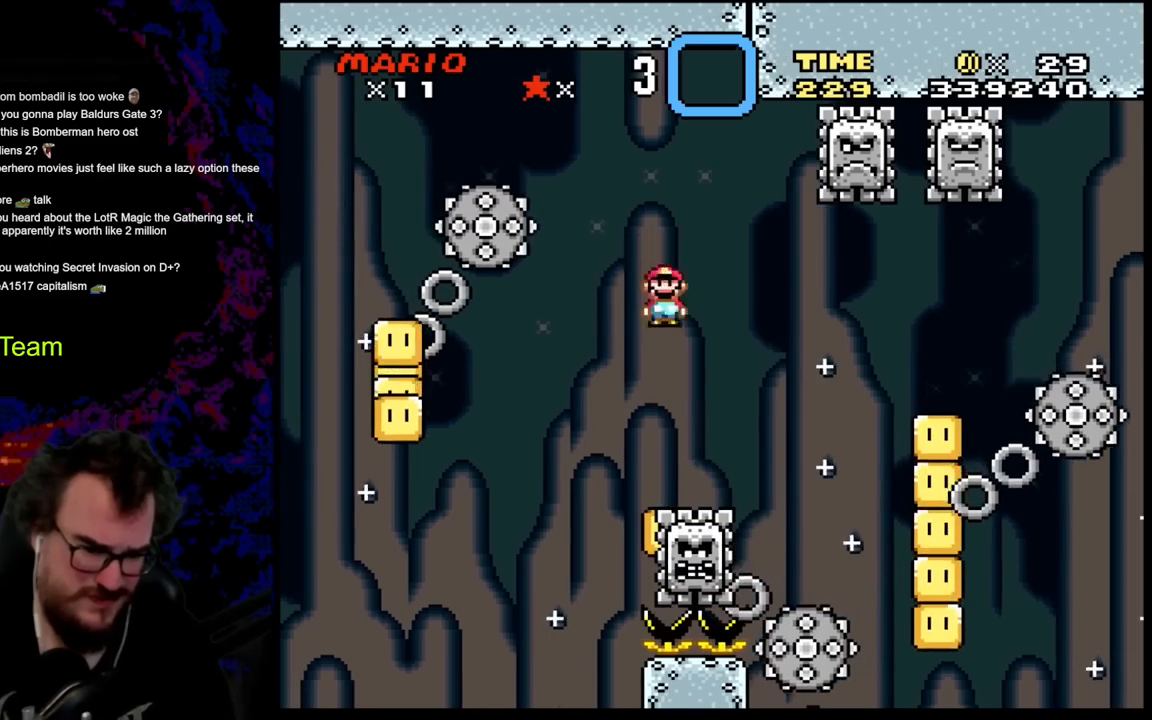
{"buttons": ["A", "X", "DPAD_RIGHT"], "events": [[17, "A", "up"], [83, "DPAD_LEFT", "up"], [133, "DPAD_RIGHT", "down"], [333, "A", "down"]]}
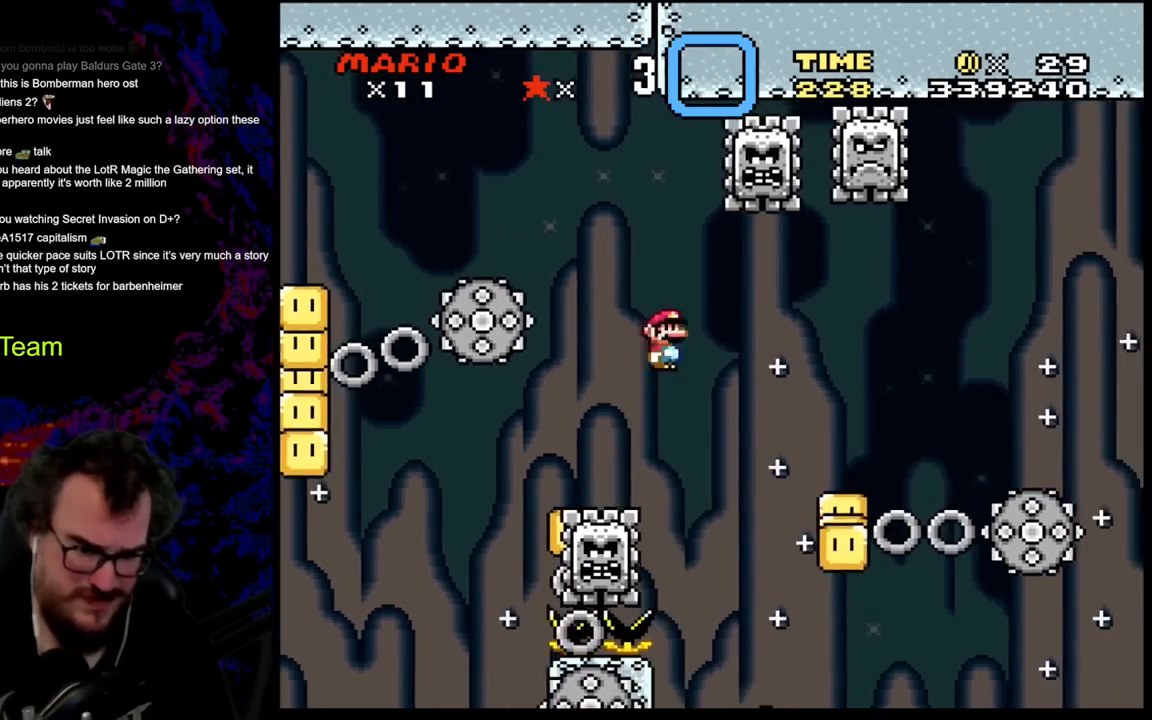
{"buttons": ["X", "DPAD_RIGHT"], "events": [[50, "A", "up"]]}
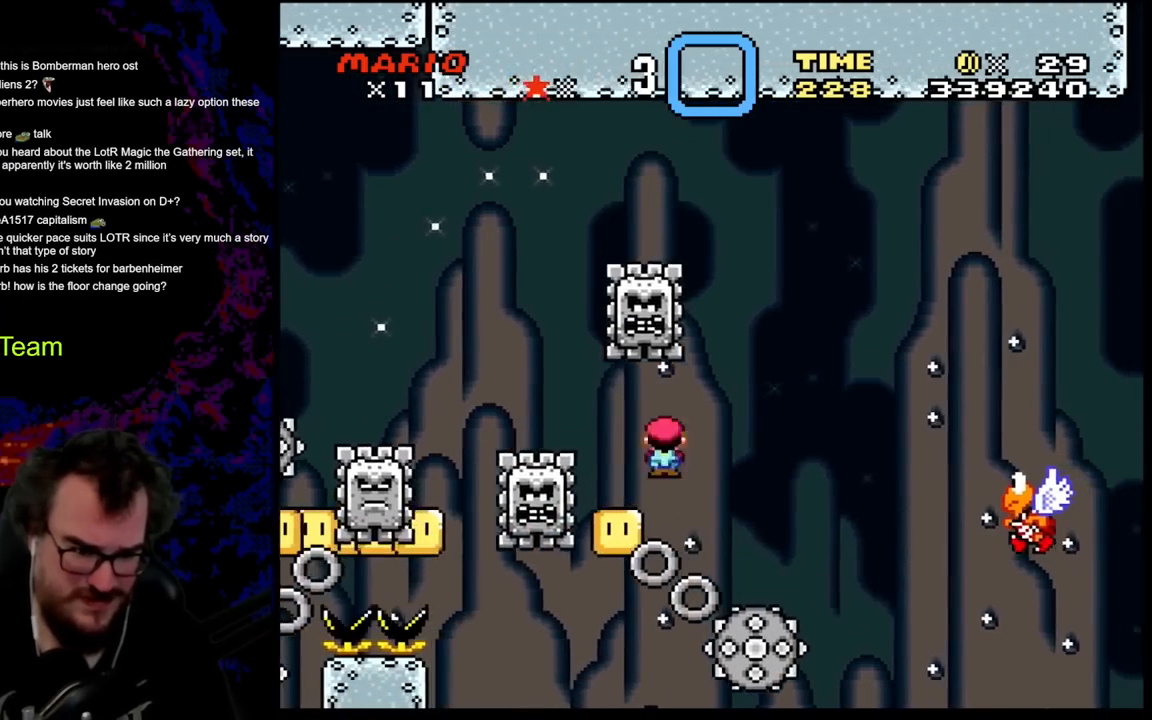
{"buttons": ["A", "X", "DPAD_LEFT"], "events": [[17, "A", "down"], [450, "DPAD_DOWN", "down"], [467, "DPAD_LEFT", "down"], [467, "DPAD_RIGHT", "up"], [483, "DPAD_DOWN", "up"]]}
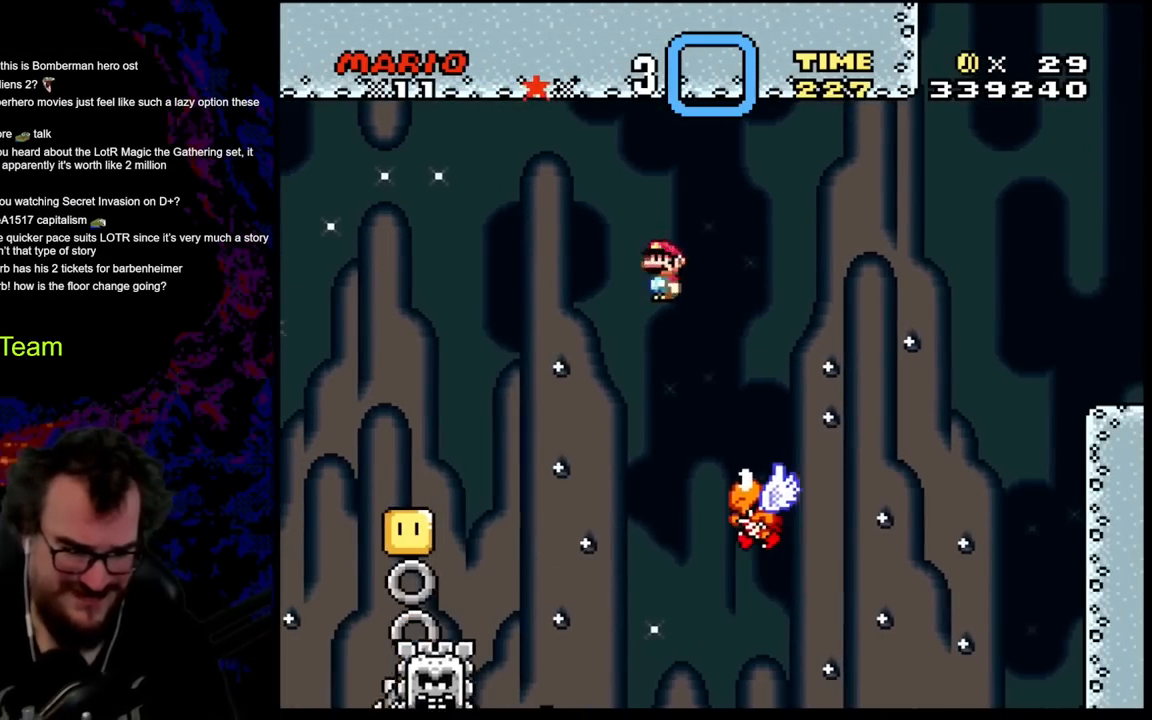
{"buttons": ["A", "X", "DPAD_LEFT"], "events": []}
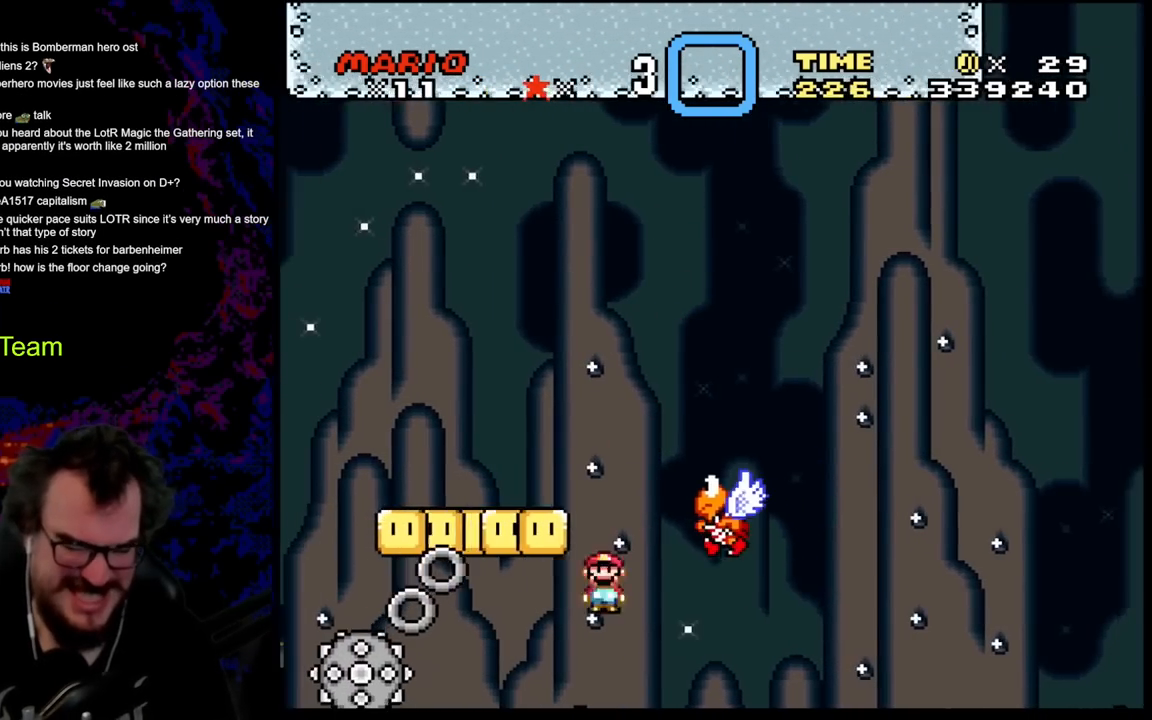
{"buttons": ["A", "X", "DPAD_LEFT"], "events": []}